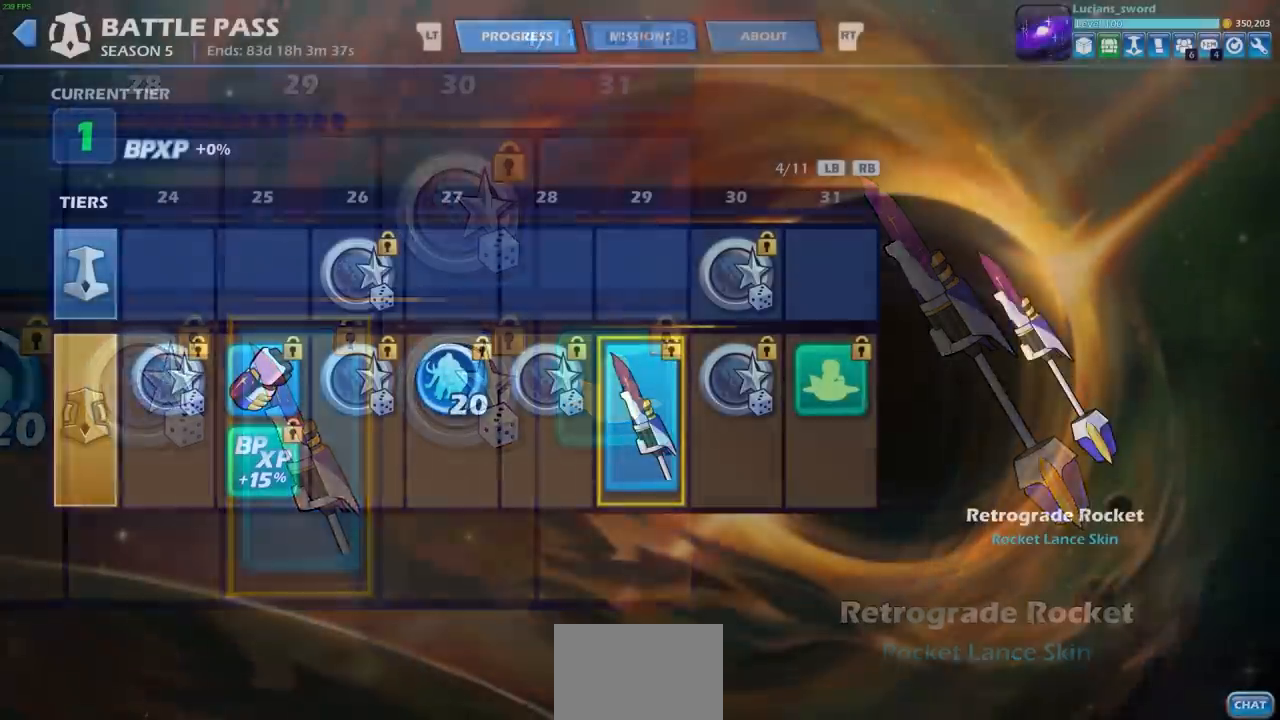
Gameplay with a controller (PlayStation layout); each line is a JSON object with the inputs held at the frame after it. "events" lists button and stick changes between this image and that frame as [ms after this image, input, new state], when the widget could be followed in between. Not read: L3 R3 right_stick.
{"buttons": ["DPAD_RIGHT"], "left_stick": "center", "events": [[400, "DPAD_RIGHT", "down"]]}
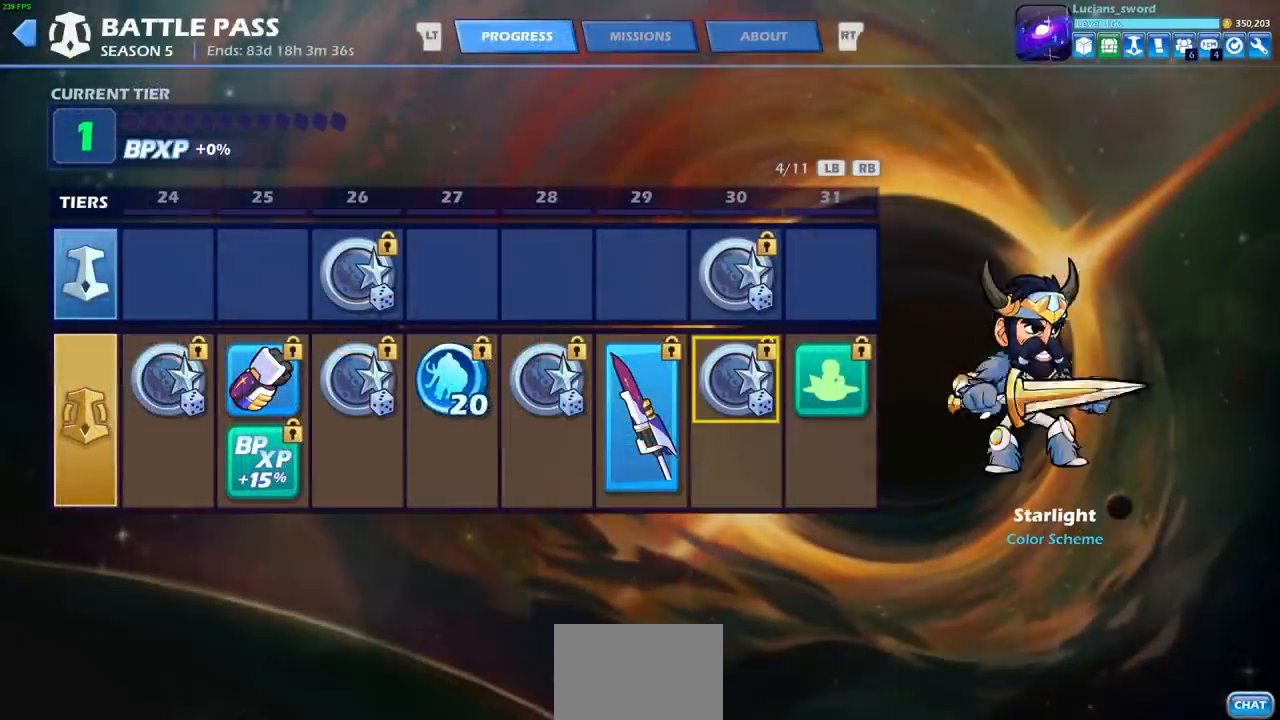
{"buttons": [], "left_stick": "center", "events": [[50, "DPAD_RIGHT", "up"]]}
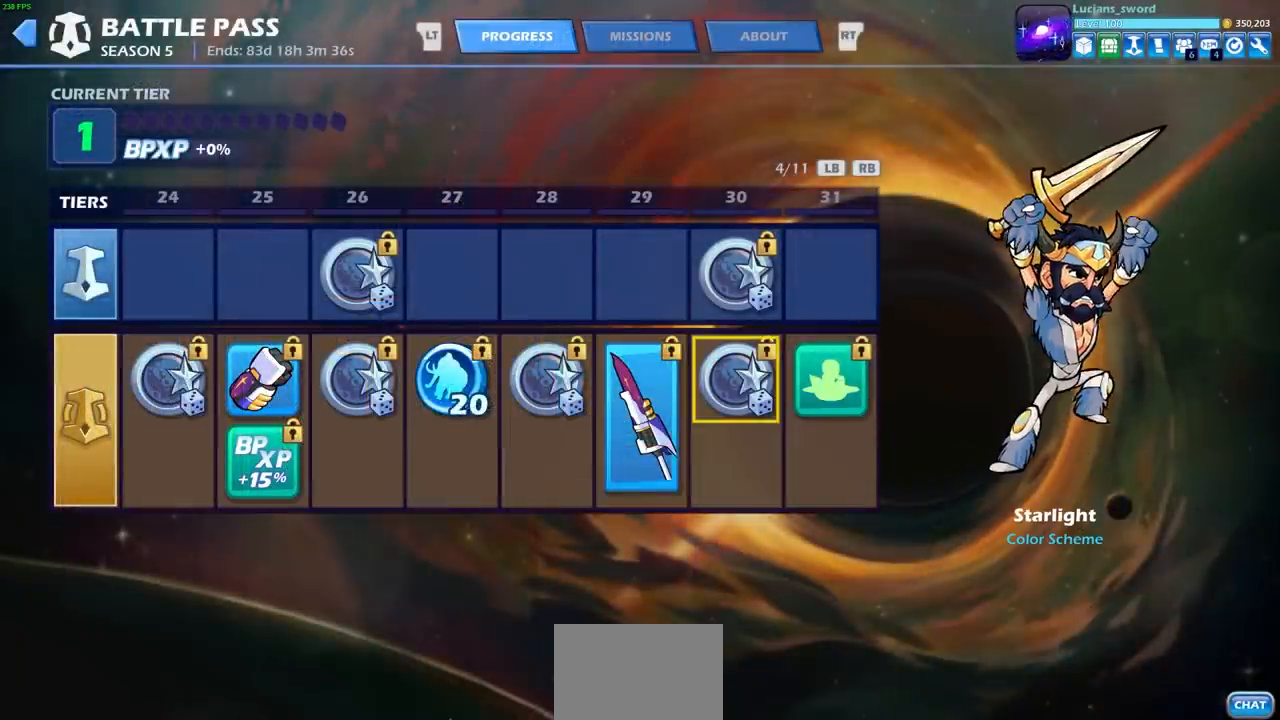
{"buttons": ["DPAD_DOWN"], "left_stick": "center", "events": [[200, "DPAD_UP", "down"], [317, "DPAD_UP", "up"], [500, "DPAD_DOWN", "down"]]}
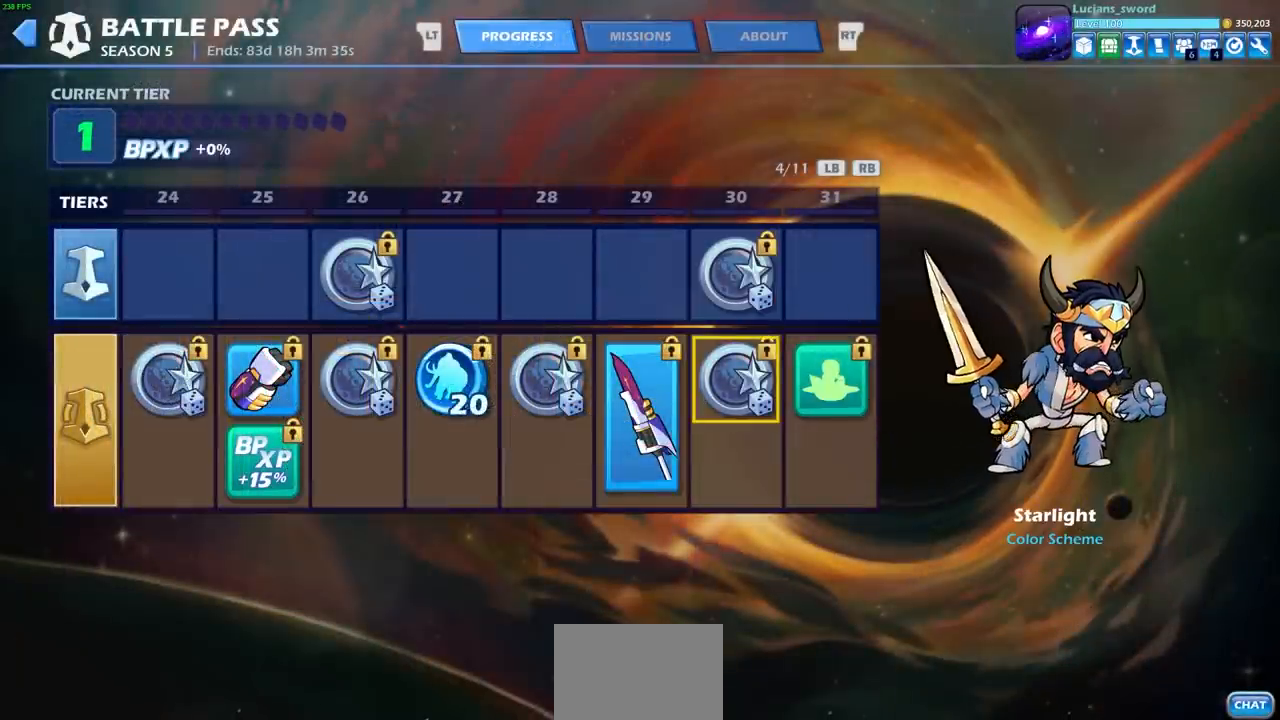
{"buttons": [], "left_stick": "center", "events": [[100, "DPAD_DOWN", "up"]]}
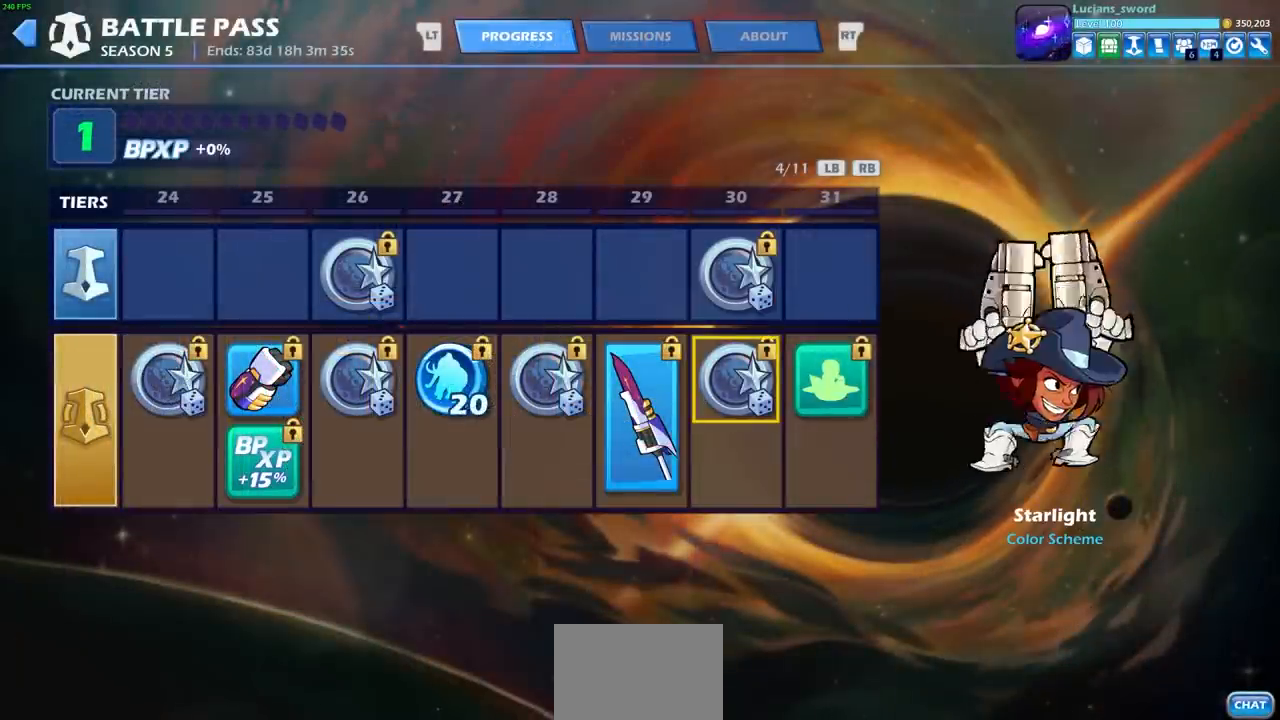
{"buttons": [], "left_stick": "center", "events": []}
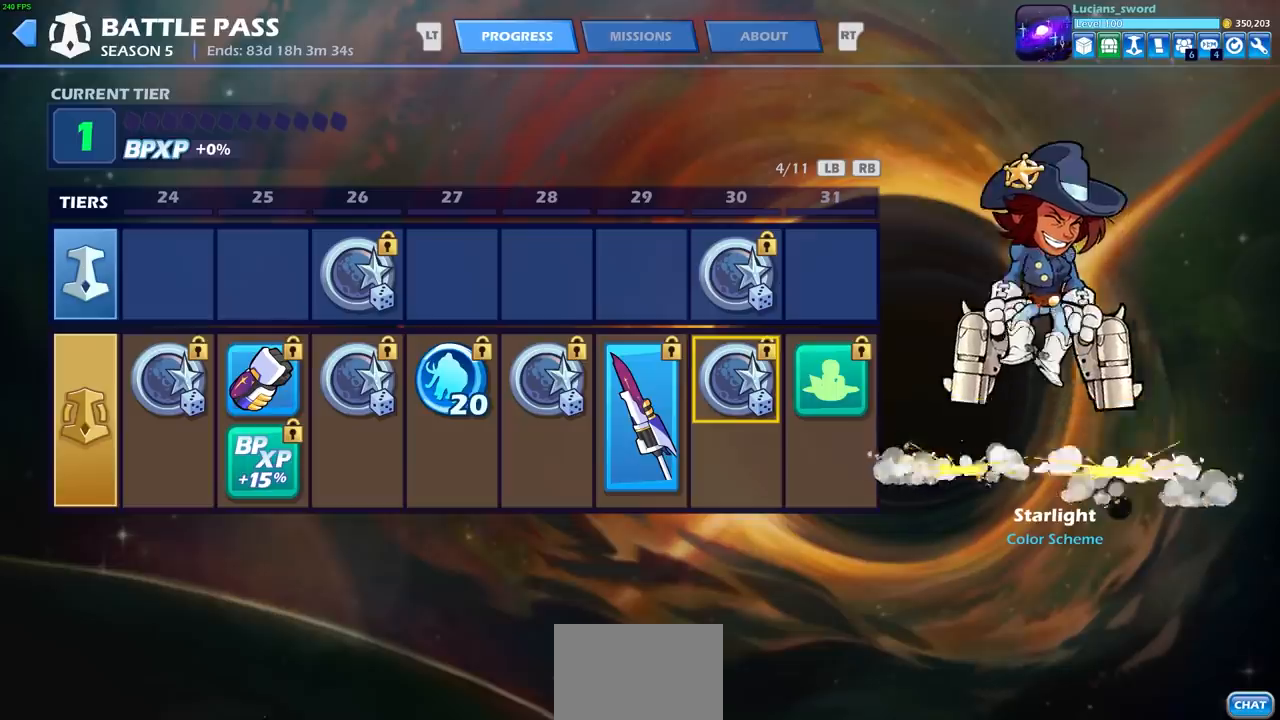
{"buttons": [], "left_stick": "center", "events": []}
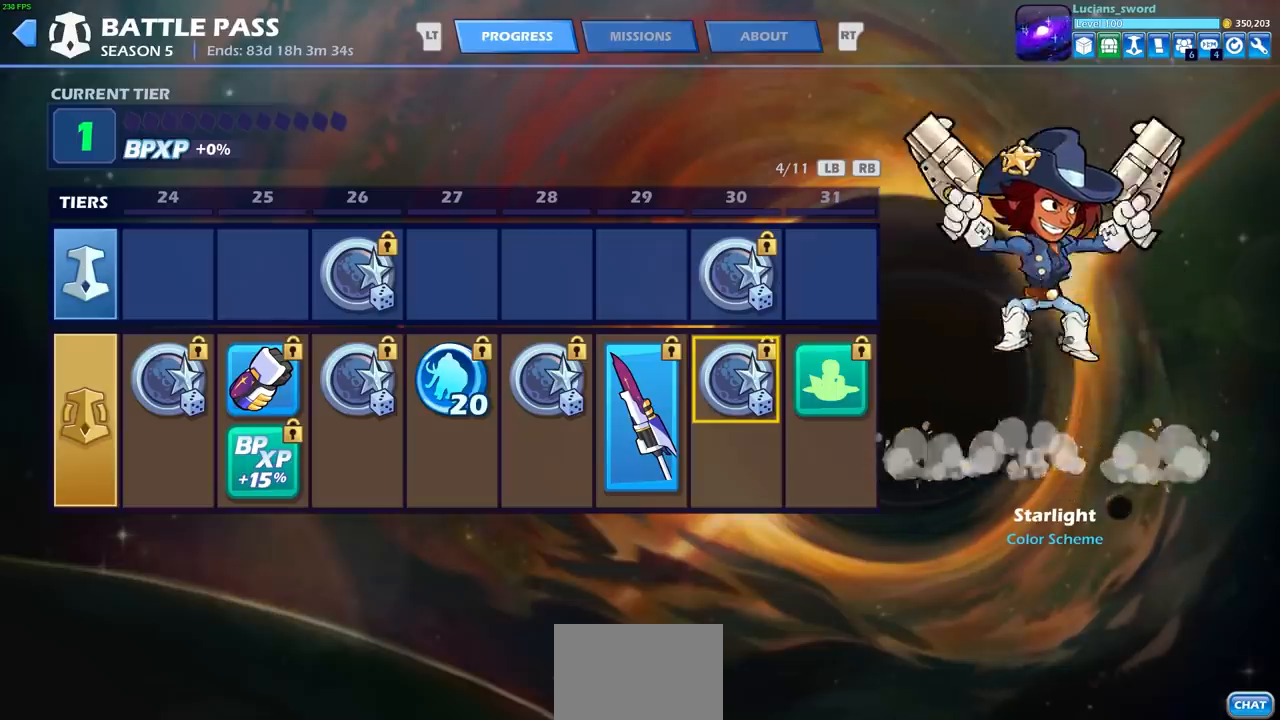
{"buttons": [], "left_stick": "center", "events": []}
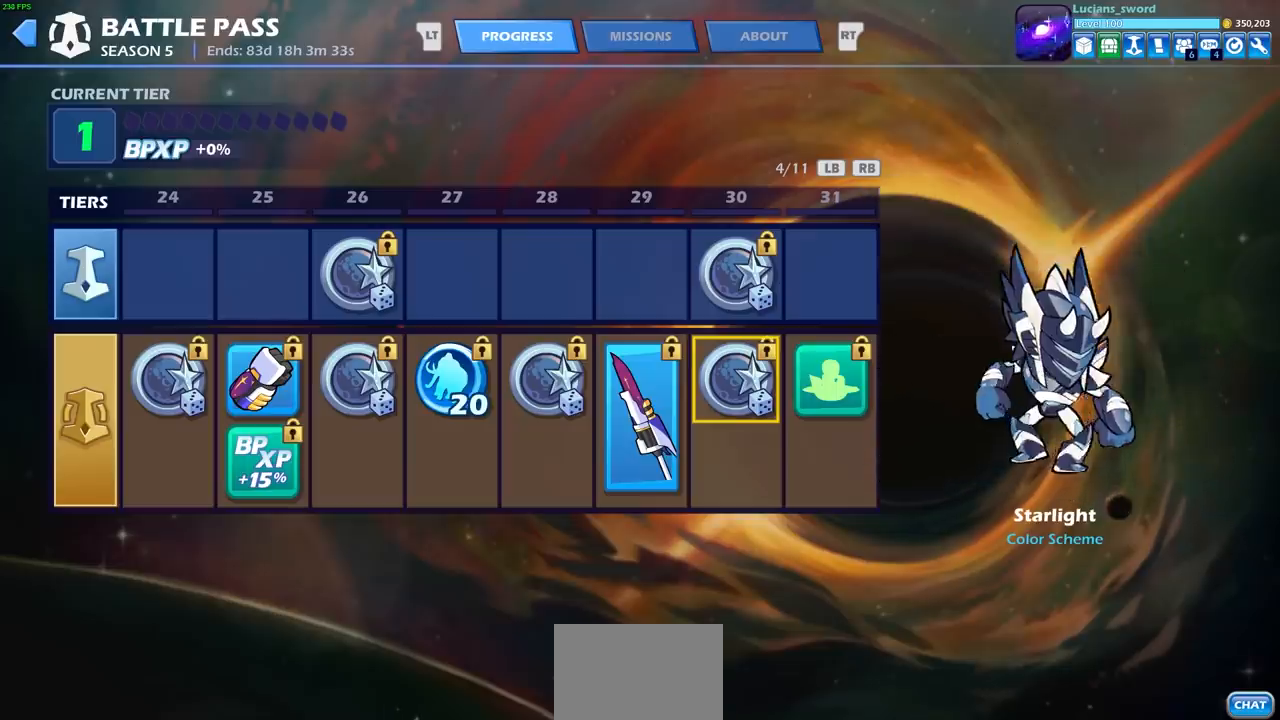
{"buttons": [], "left_stick": "center", "events": []}
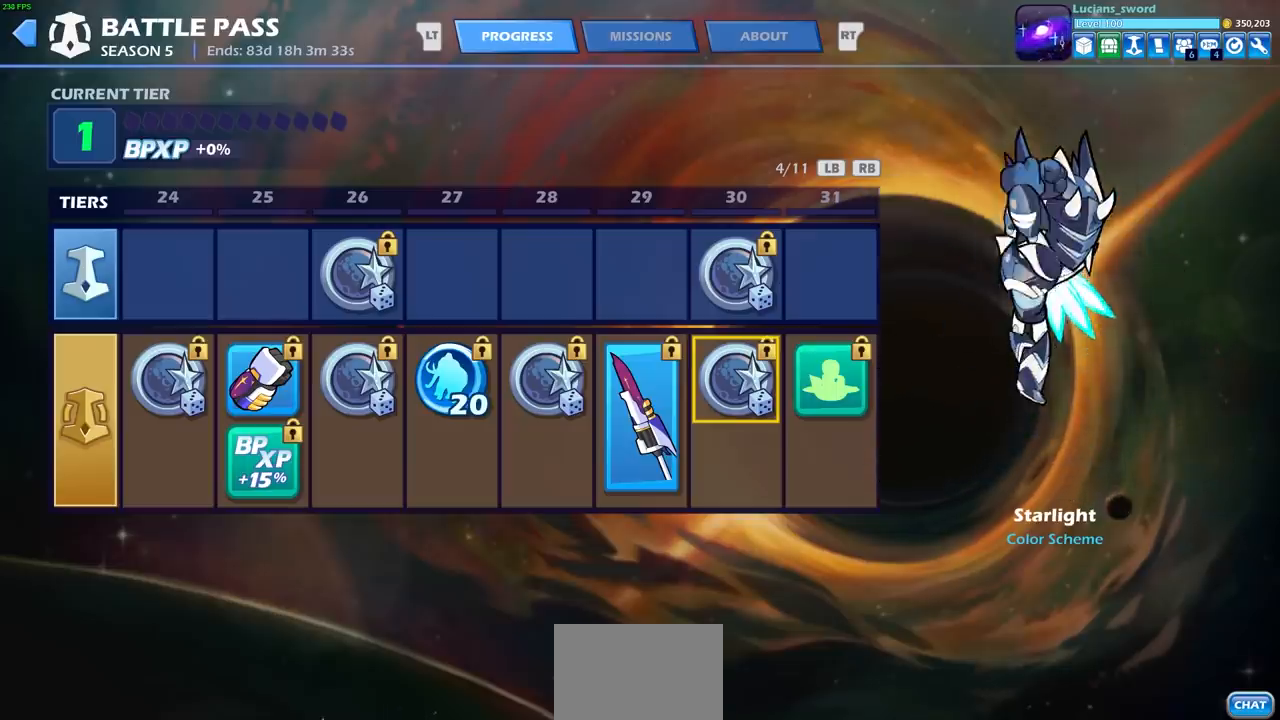
{"buttons": ["DPAD_RIGHT"], "left_stick": "center", "events": [[500, "DPAD_RIGHT", "down"]]}
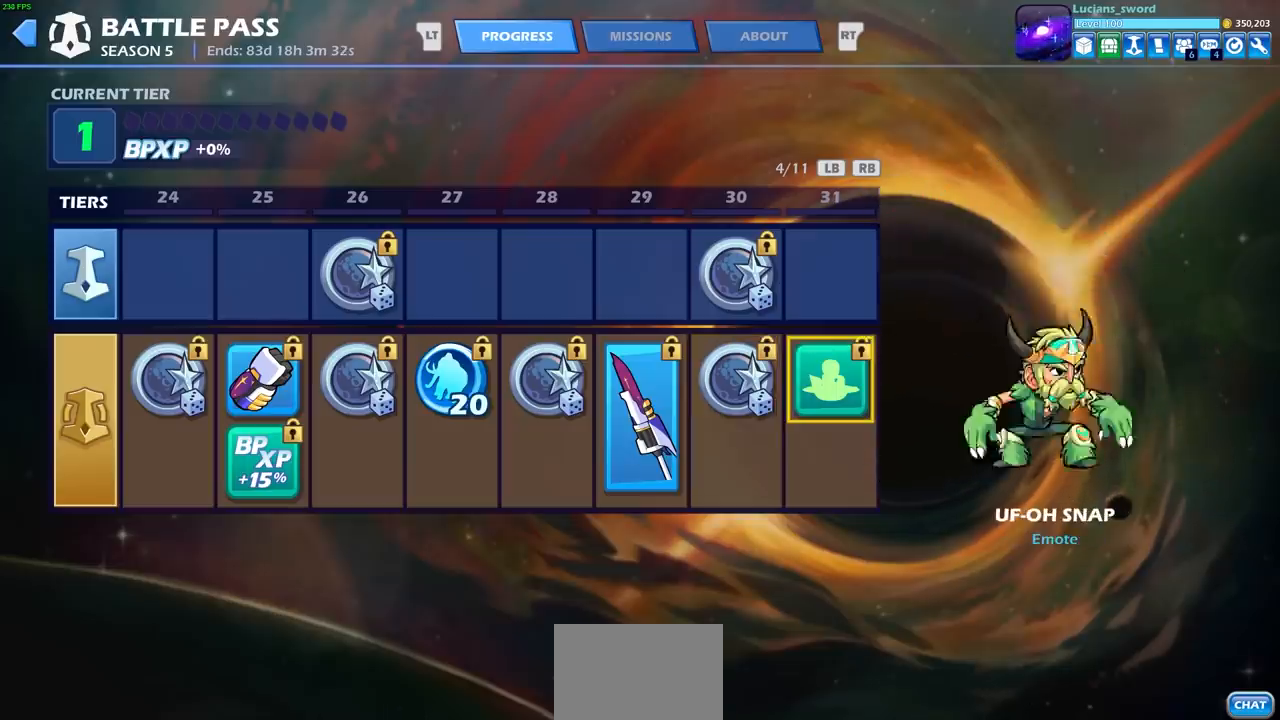
{"buttons": [], "left_stick": "center", "events": [[83, "DPAD_RIGHT", "up"]]}